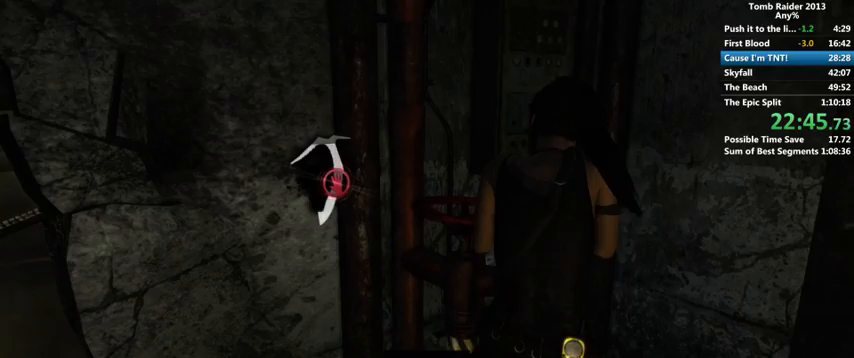
Gameplay with keyboard and mouse; each line is a JSON object with the keys and mouse buttons held at the frame after it. "events" lists presses ("down") and releases ("up") of "1", "2", "3", "4", "5", "6", "a", "alt", "b", "c", "caps_lock", "ctrl", "d", "down", "e", "f", "g", "h", "left", "q", "r", "right", "s", "shift", "space", "t", "tab", "up", "v", "w", "x", "y", "z", "mouse_left", "mouse_wheel" and "mouse_right" between this image and that frame as [ms after this image, input, new state], when the widget could be followed in between. "mouse_left", "mouse_wheel", "mouse_right" = the "left", "wheel", "right" buttons of the "mouse" list. No other keys are recorded. "wheel" means that the mouse wheel is clicked or scrolled. Mouse movement is not recorded.
{"keys": [], "mouse": [], "events": [[33, "e", "down"], [67, "e", "up"], [133, "e", "down"], [200, "e", "up"], [267, "e", "down"], [333, "e", "up"], [400, "e", "down"], [467, "e", "up"]]}
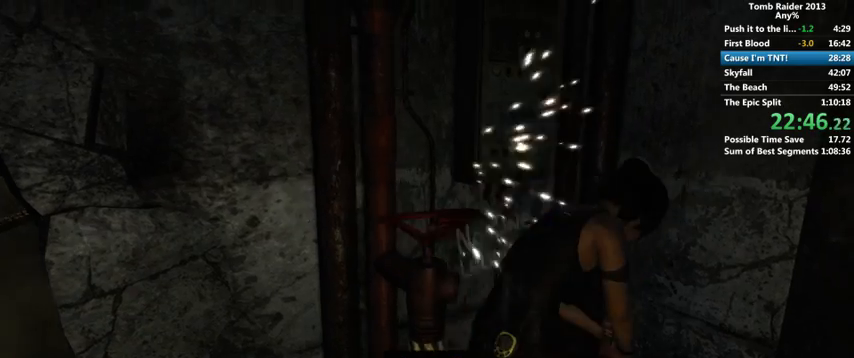
{"keys": ["w"], "mouse": [], "events": [[100, "w", "down"]]}
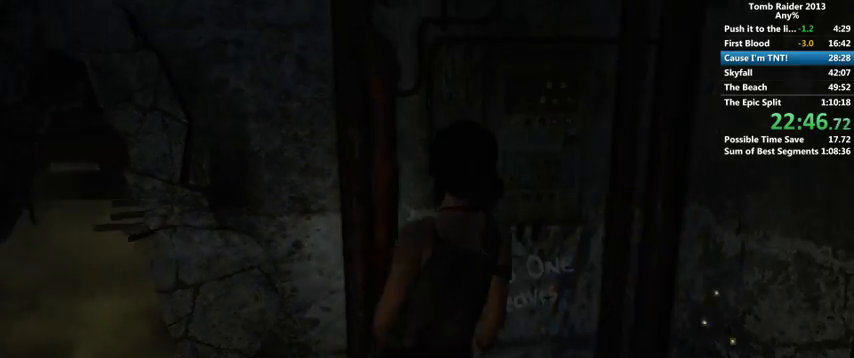
{"keys": ["w"], "mouse": [], "events": []}
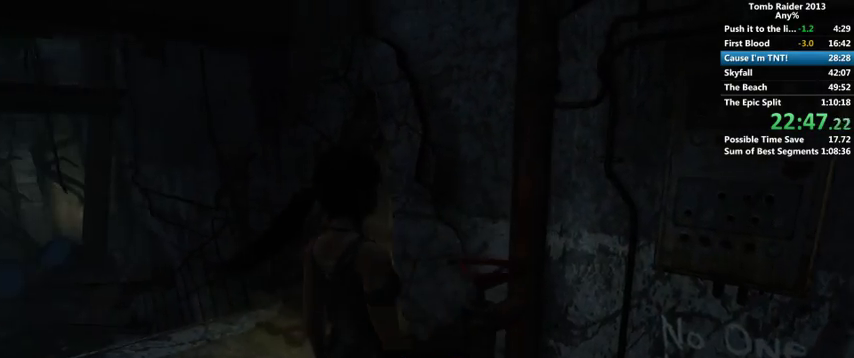
{"keys": ["w"], "mouse": [], "events": []}
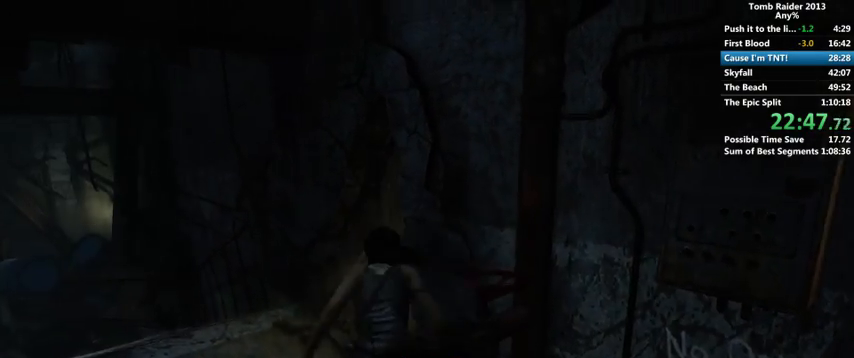
{"keys": ["w"], "mouse": [], "events": []}
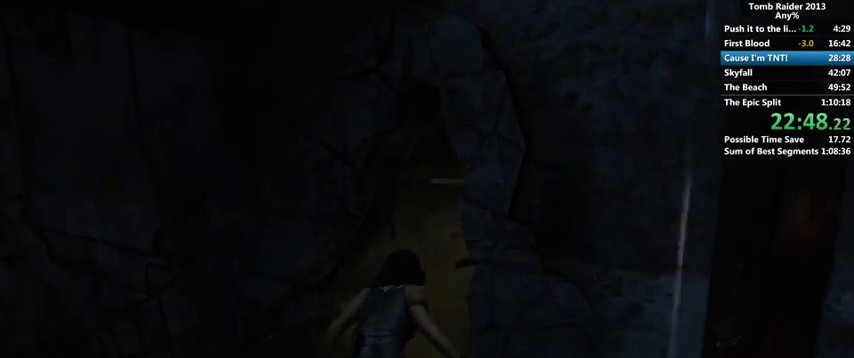
{"keys": ["w"], "mouse": [], "events": []}
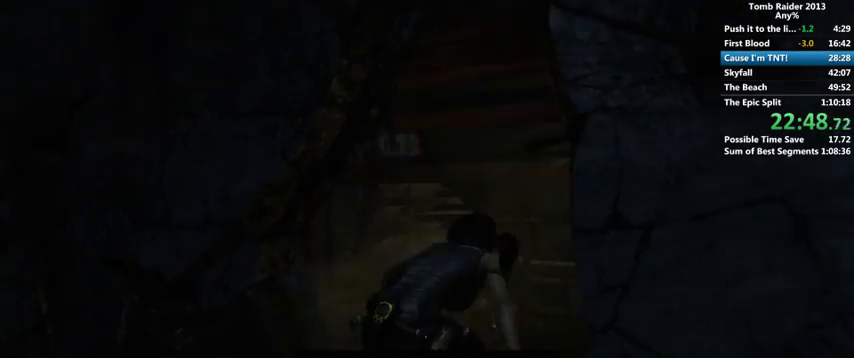
{"keys": ["w"], "mouse": [], "events": []}
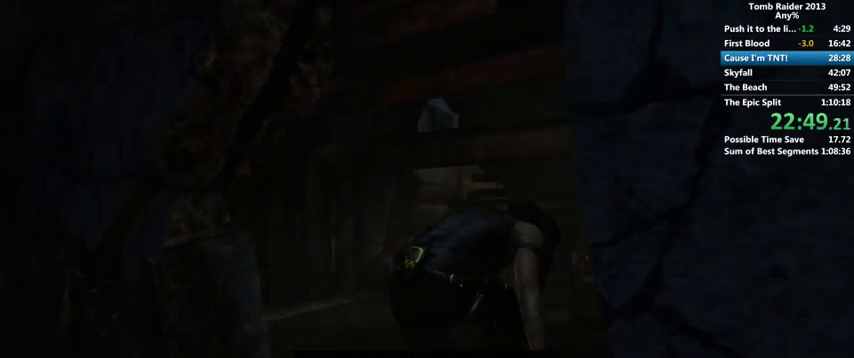
{"keys": ["w"], "mouse": [], "events": []}
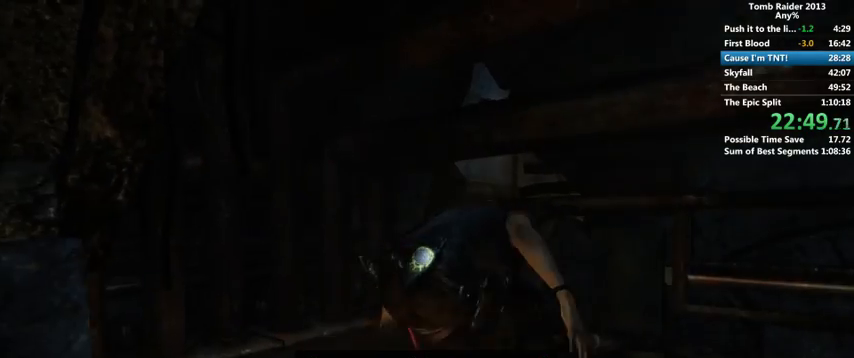
{"keys": ["w"], "mouse": [], "events": []}
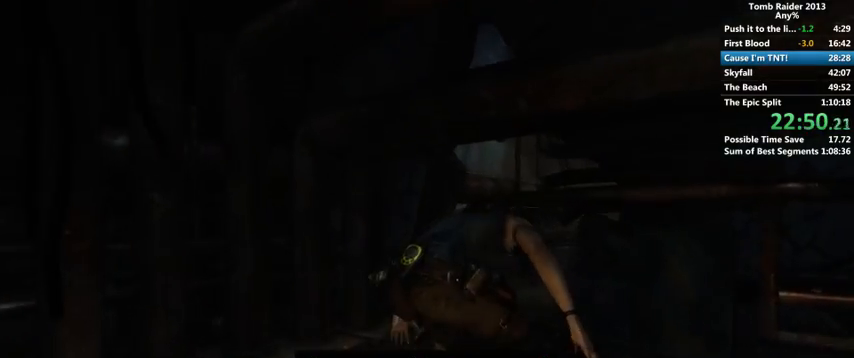
{"keys": ["w"], "mouse": [], "events": []}
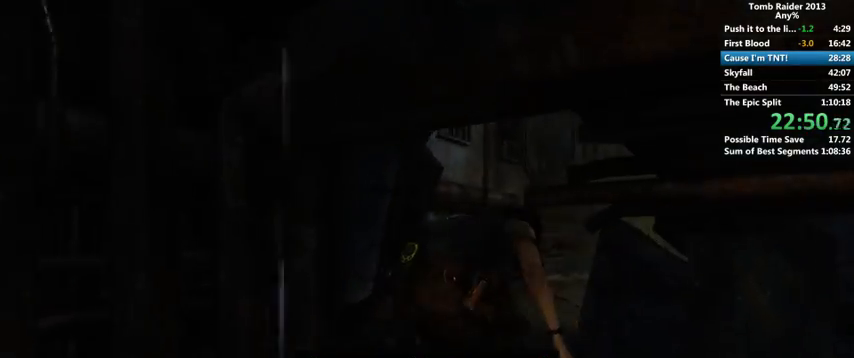
{"keys": ["space", "w"], "mouse": [], "events": [[367, "space", "down"], [400, "space", "up"], [500, "space", "down"]]}
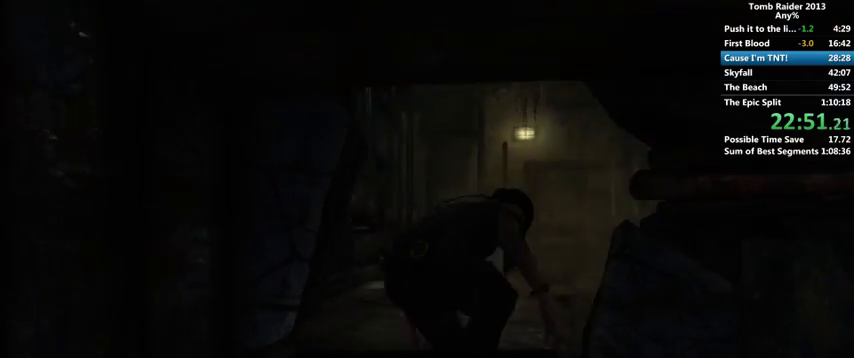
{"keys": ["w"], "mouse": [], "events": [[167, "space", "up"], [267, "space", "down"], [333, "space", "up"], [400, "space", "down"], [467, "space", "up"]]}
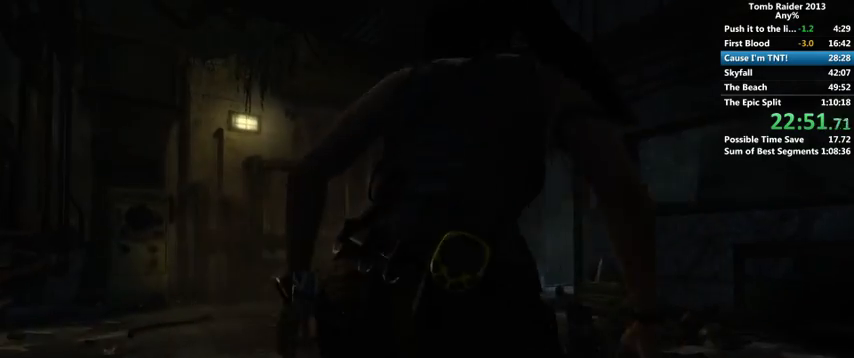
{"keys": ["space", "w"], "mouse": [], "events": [[33, "space", "down"], [100, "space", "up"], [200, "space", "down"], [233, "space", "up"], [333, "space", "down"], [367, "space", "up"], [467, "space", "down"]]}
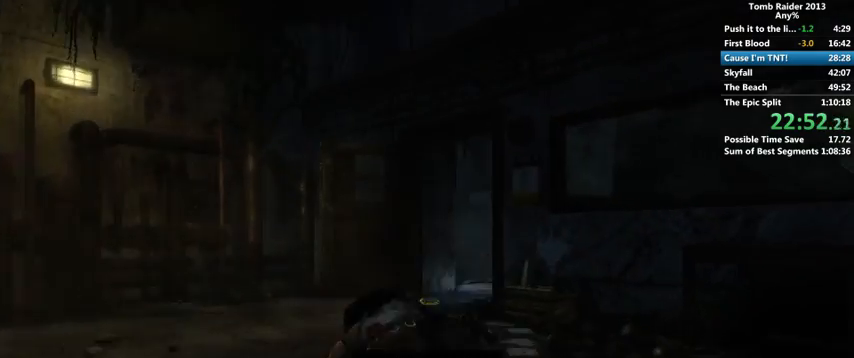
{"keys": ["w"], "mouse": [], "events": [[33, "space", "up"], [133, "space", "down"], [167, "space", "up"], [267, "space", "down"], [300, "space", "up"], [400, "space", "down"], [433, "space", "up"]]}
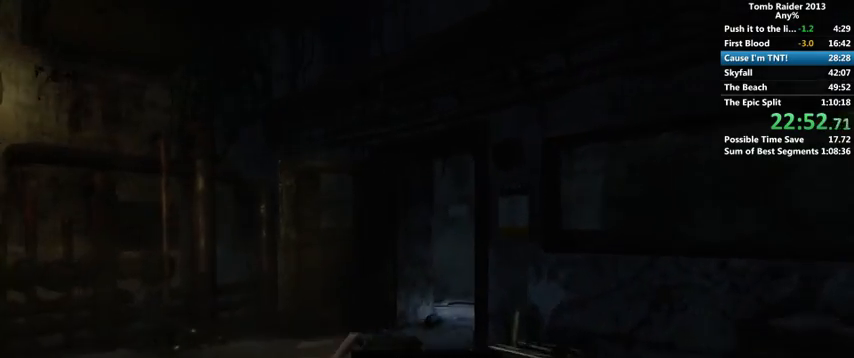
{"keys": ["space", "w"], "mouse": [], "events": [[33, "space", "down"], [67, "space", "up"], [200, "space", "down"], [233, "space", "up"], [333, "space", "down"], [367, "space", "up"], [467, "space", "down"]]}
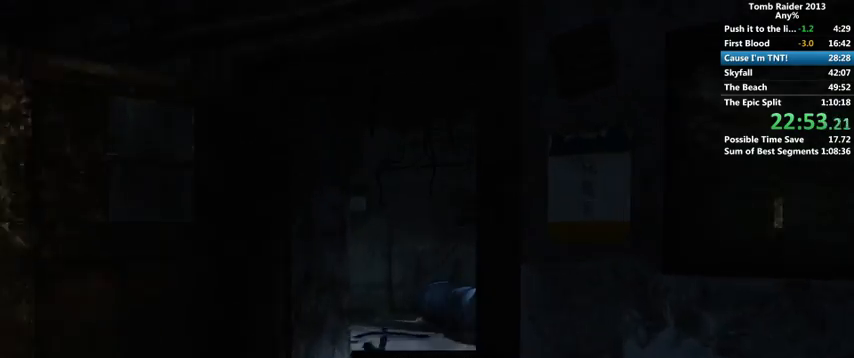
{"keys": ["w"], "mouse": [], "events": [[33, "space", "up"], [133, "space", "down"], [167, "space", "up"], [267, "space", "down"], [333, "space", "up"], [433, "space", "down"], [467, "space", "up"]]}
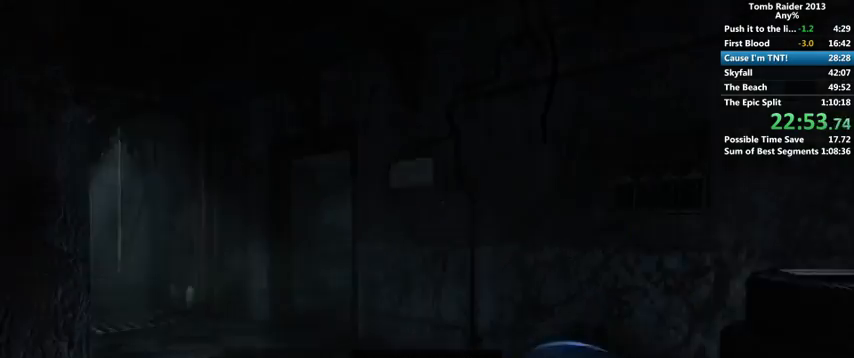
{"keys": ["w"], "mouse": [], "events": [[67, "space", "down"], [133, "space", "up"], [233, "space", "down"], [267, "space", "up"], [367, "space", "down"], [433, "space", "up"]]}
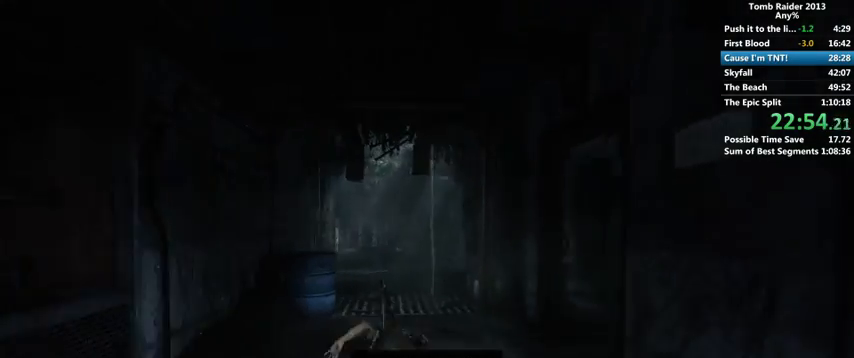
{"keys": ["w"], "mouse": [], "events": [[33, "space", "down"], [67, "space", "up"], [200, "space", "down"], [233, "space", "up"], [300, "space", "down"], [367, "space", "up"], [433, "space", "down"], [500, "space", "up"]]}
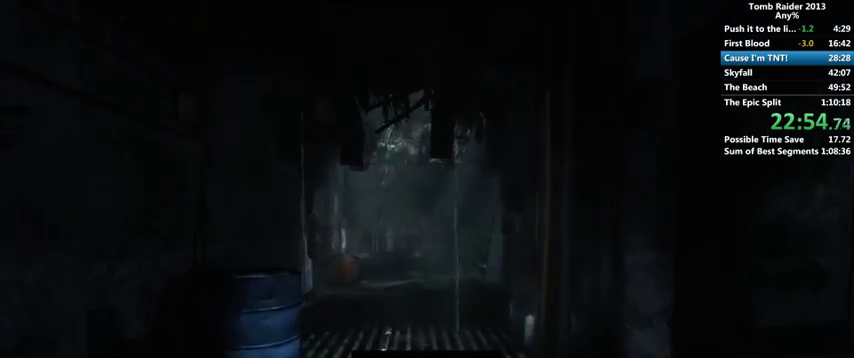
{"keys": ["w"], "mouse": [], "events": [[100, "space", "down"], [133, "space", "up"], [233, "space", "down"], [267, "space", "up"], [367, "space", "down"], [400, "space", "up"]]}
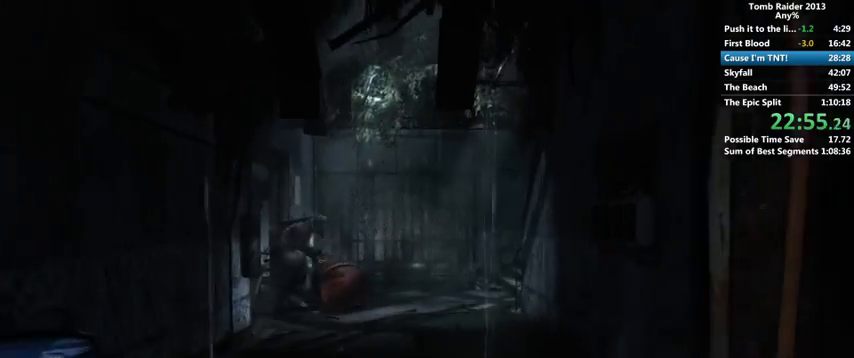
{"keys": ["w"], "mouse": [], "events": [[33, "space", "down"], [67, "space", "up"], [167, "space", "down"], [200, "space", "up"], [300, "space", "down"], [367, "space", "up"], [467, "space", "down"], [500, "space", "up"]]}
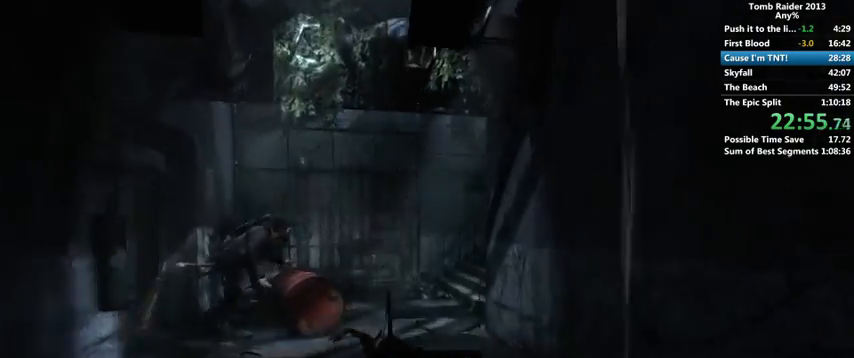
{"keys": ["w"], "mouse": [], "events": []}
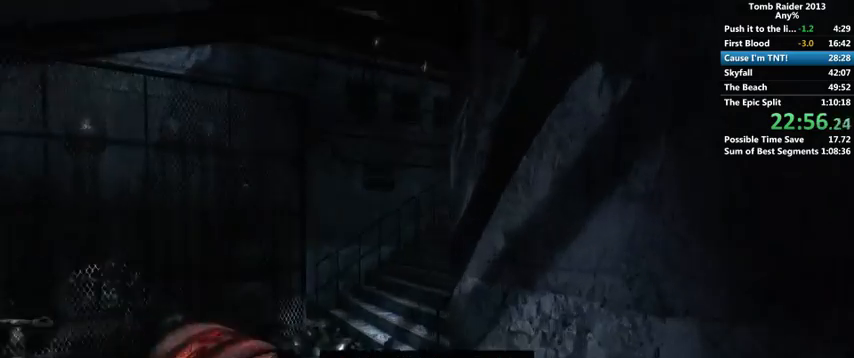
{"keys": ["d", "w"], "mouse": [], "events": [[433, "d", "down"]]}
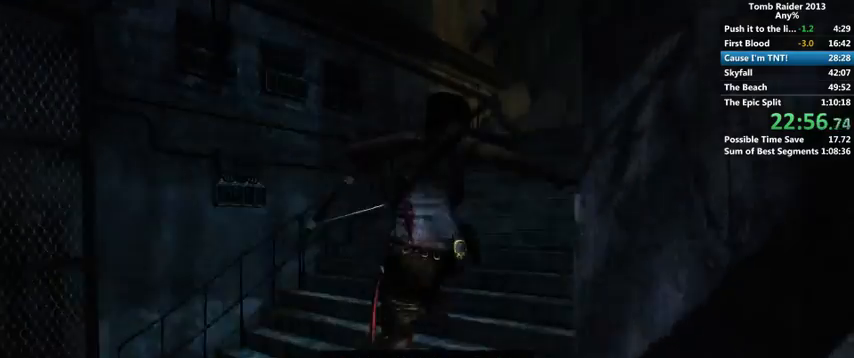
{"keys": ["w"], "mouse": [], "events": [[233, "d", "up"]]}
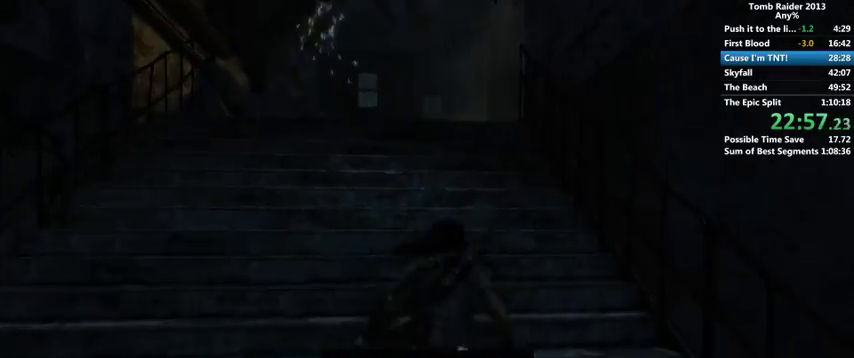
{"keys": ["w"], "mouse": [], "events": []}
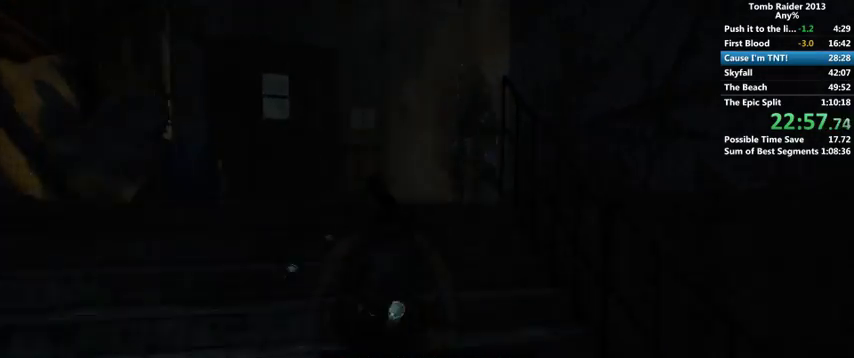
{"keys": ["w"], "mouse": [], "events": [[233, "d", "down"], [467, "d", "up"]]}
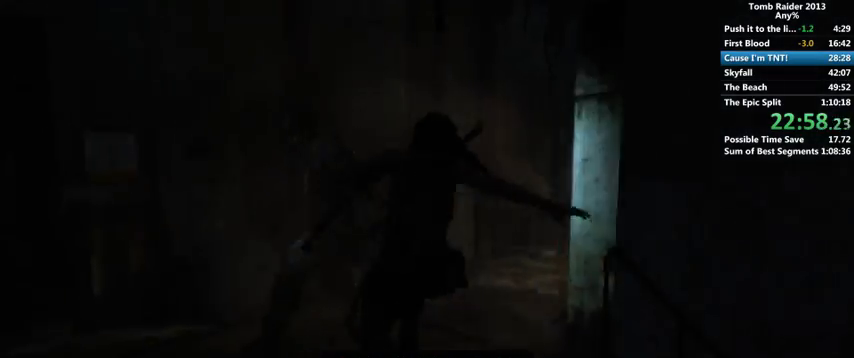
{"keys": ["d", "w"], "mouse": [], "events": [[267, "d", "down"]]}
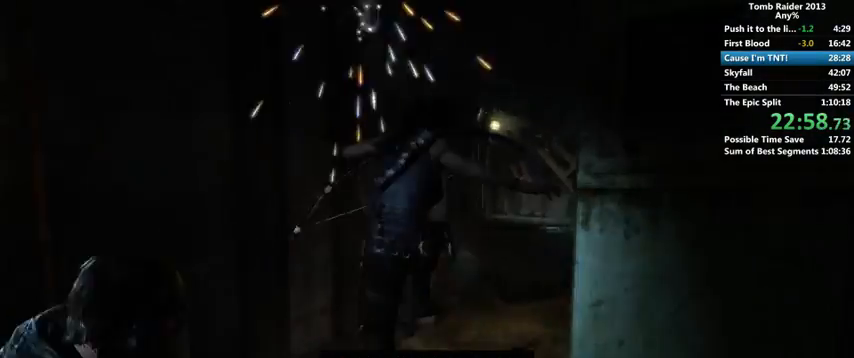
{"keys": ["w"], "mouse": [], "events": [[267, "d", "up"]]}
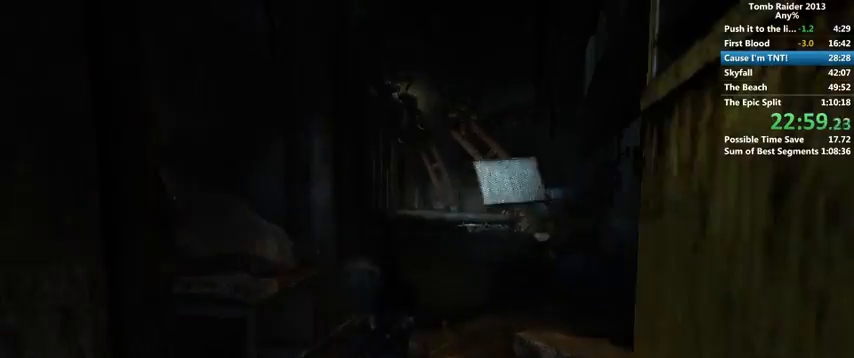
{"keys": ["w"], "mouse": [], "events": [[267, "d", "down"], [367, "d", "up"]]}
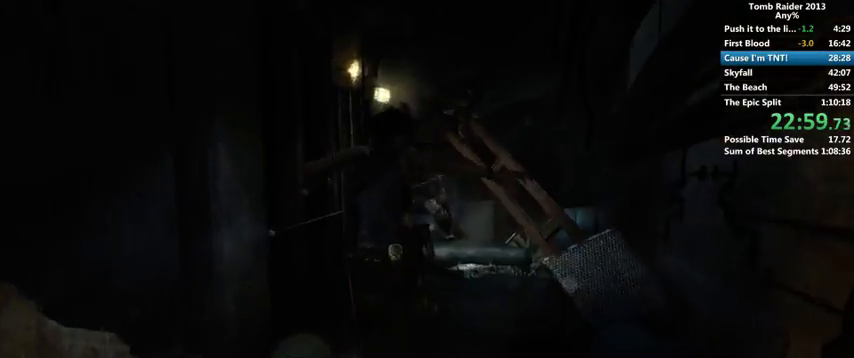
{"keys": ["w"], "mouse": [], "events": []}